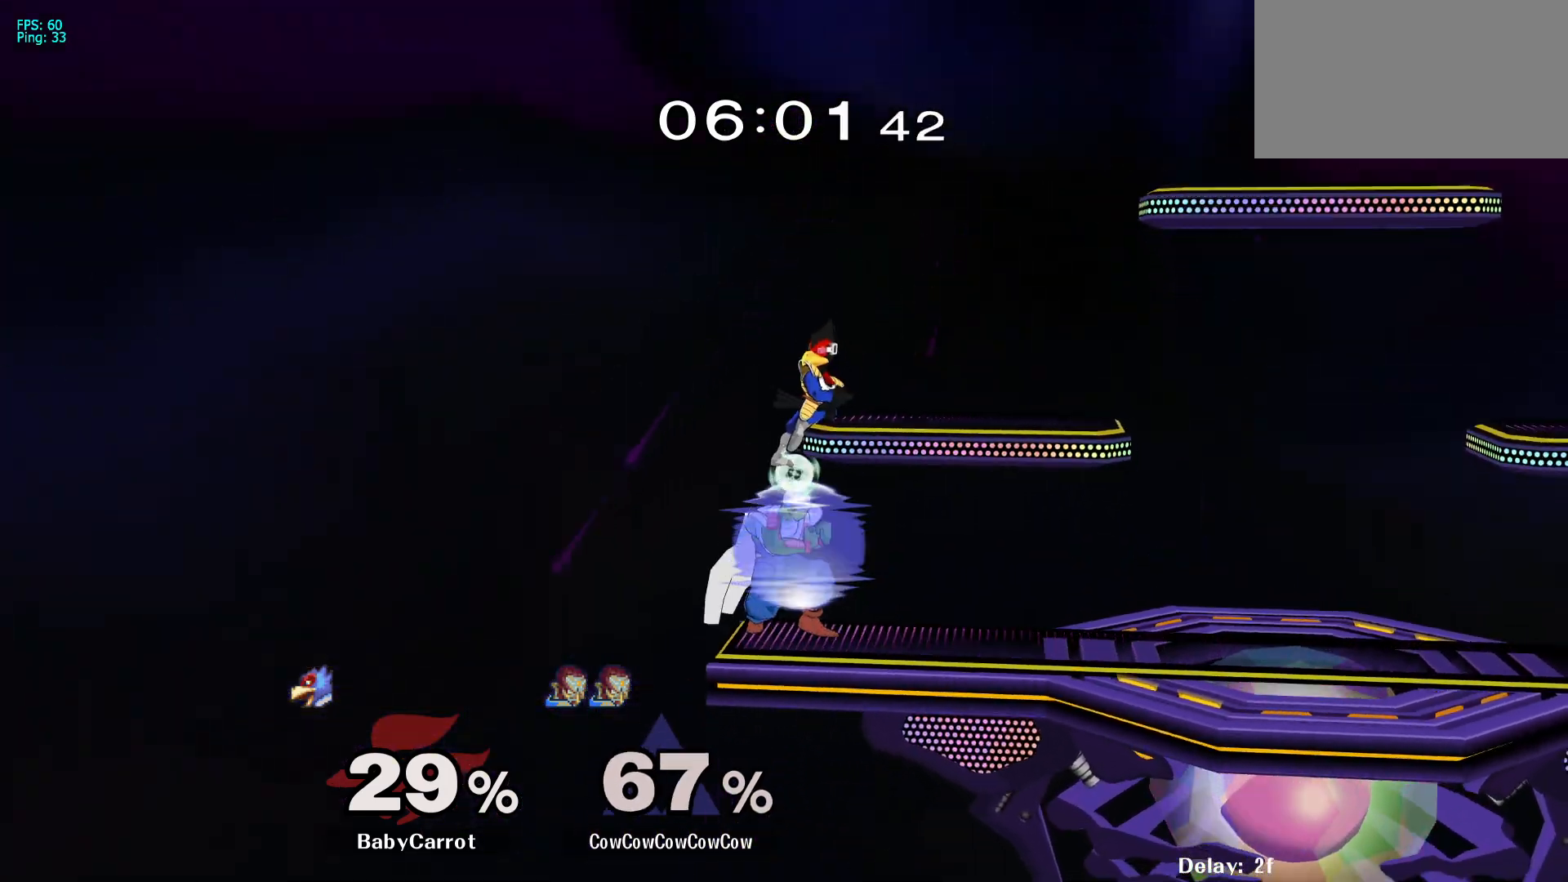
Gameplay with a controller (arcade stick); each line is a JSON object with the inputs held at the frame after it. "events" lists button and stick changes between this image and that frame as [ms after this image, input, new state], when the widget could be followed in between. Not read: L3 R3 other_buttons.
{"buttons": [], "events": [[367, "L1", "up"], [383, "C_RIGHT", "up"], [383, "DPAD_RIGHT", "up"]]}
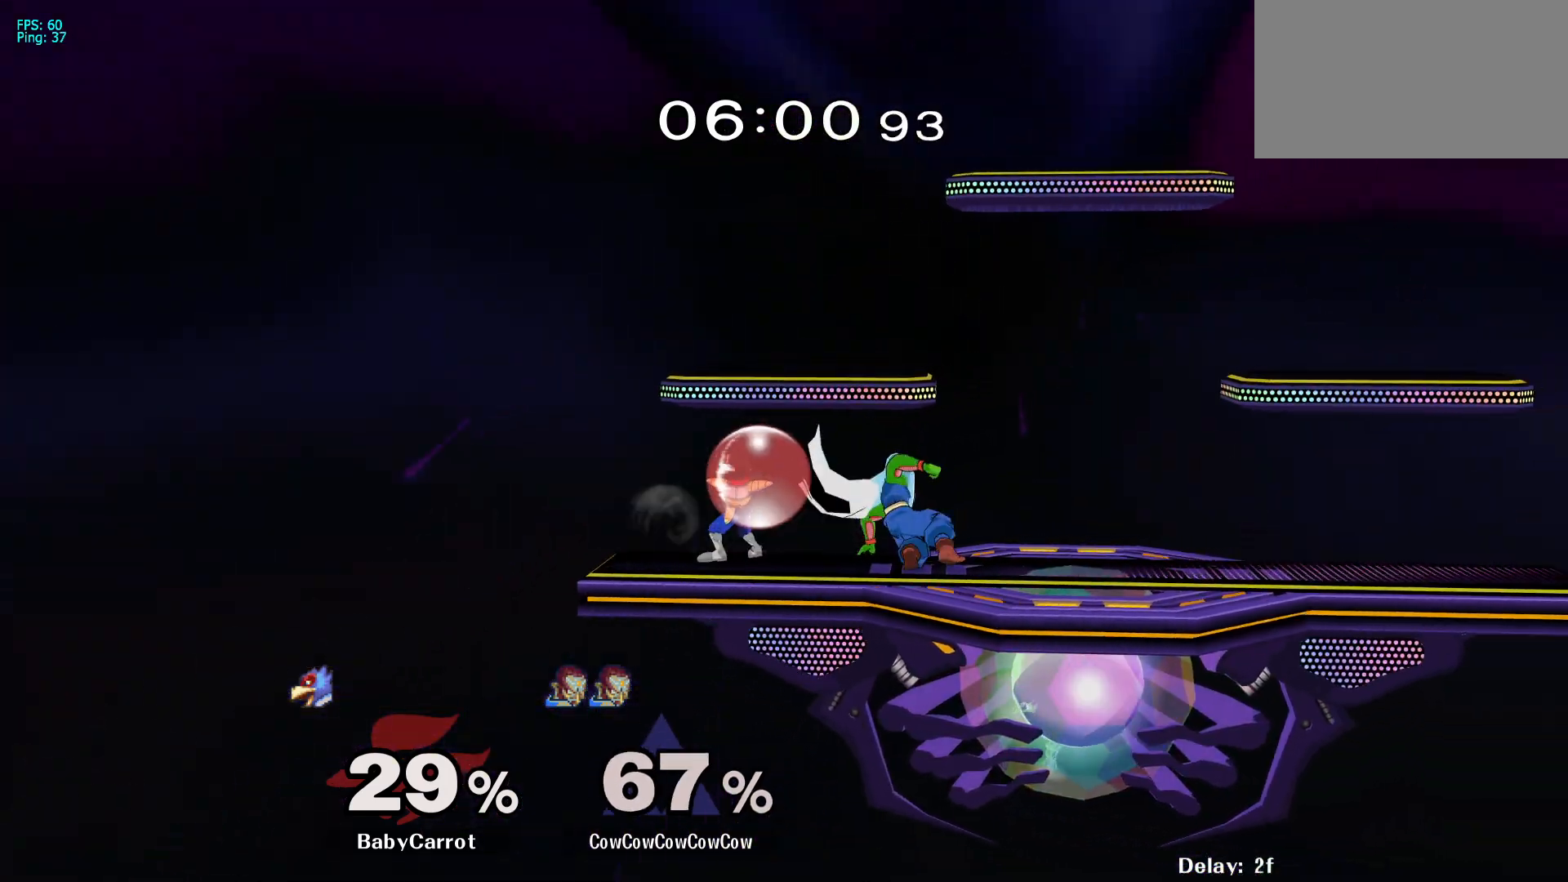
{"buttons": [], "events": [[217, "A", "down"], [350, "A", "up"]]}
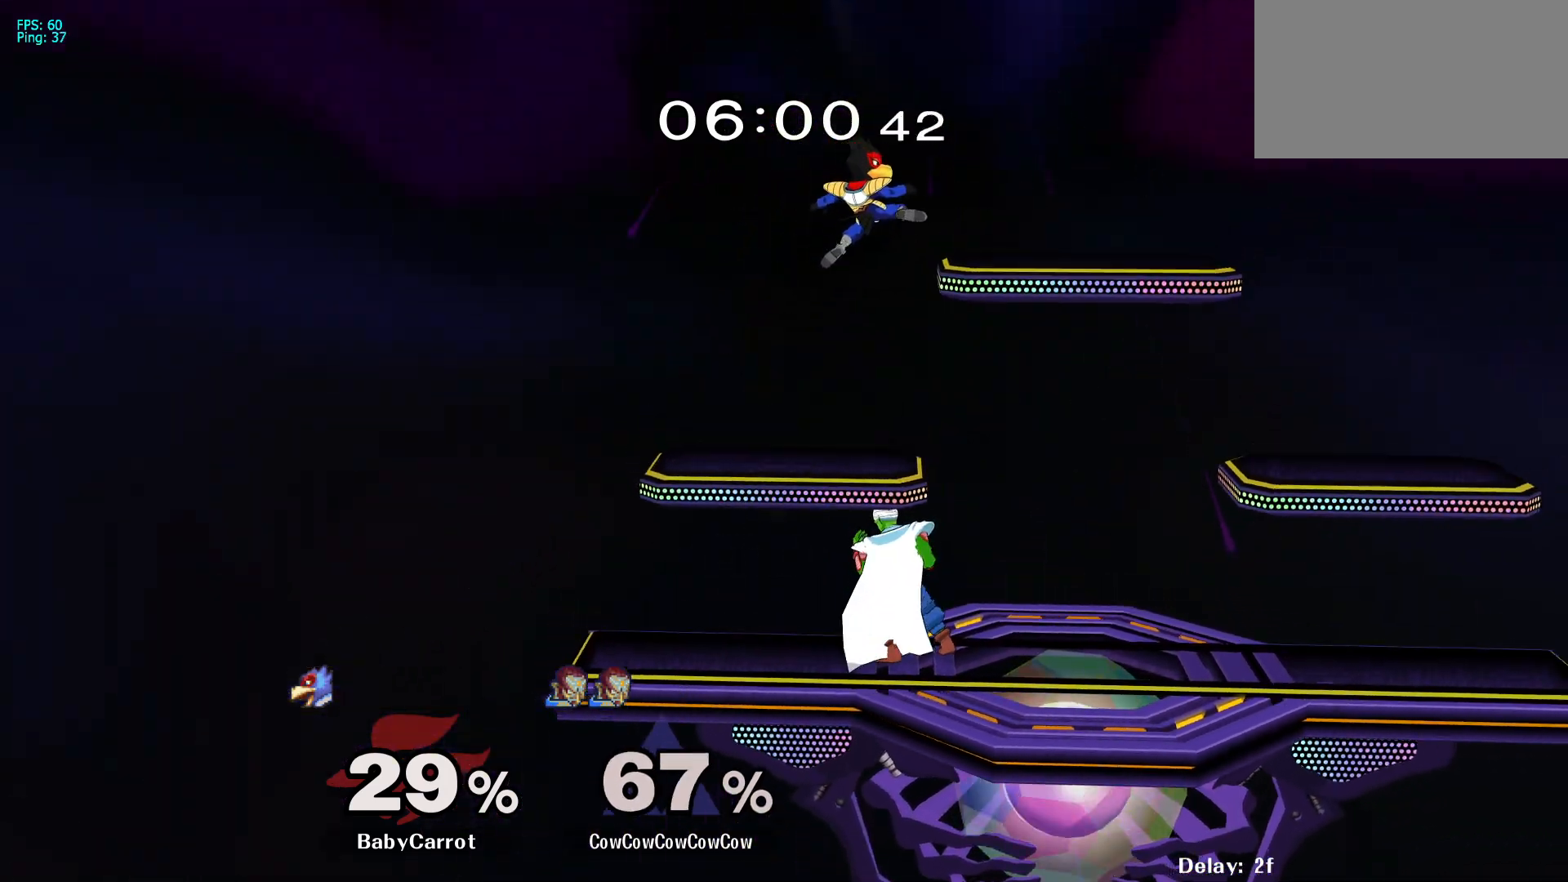
{"buttons": ["DPAD_LEFT"], "events": [[17, "DPAD_RIGHT", "down"], [50, "Y", "down"], [100, "Y", "up"], [150, "C_UP", "down"], [200, "C_UP", "up"], [200, "DPAD_LEFT", "down"], [200, "DPAD_RIGHT", "up"]]}
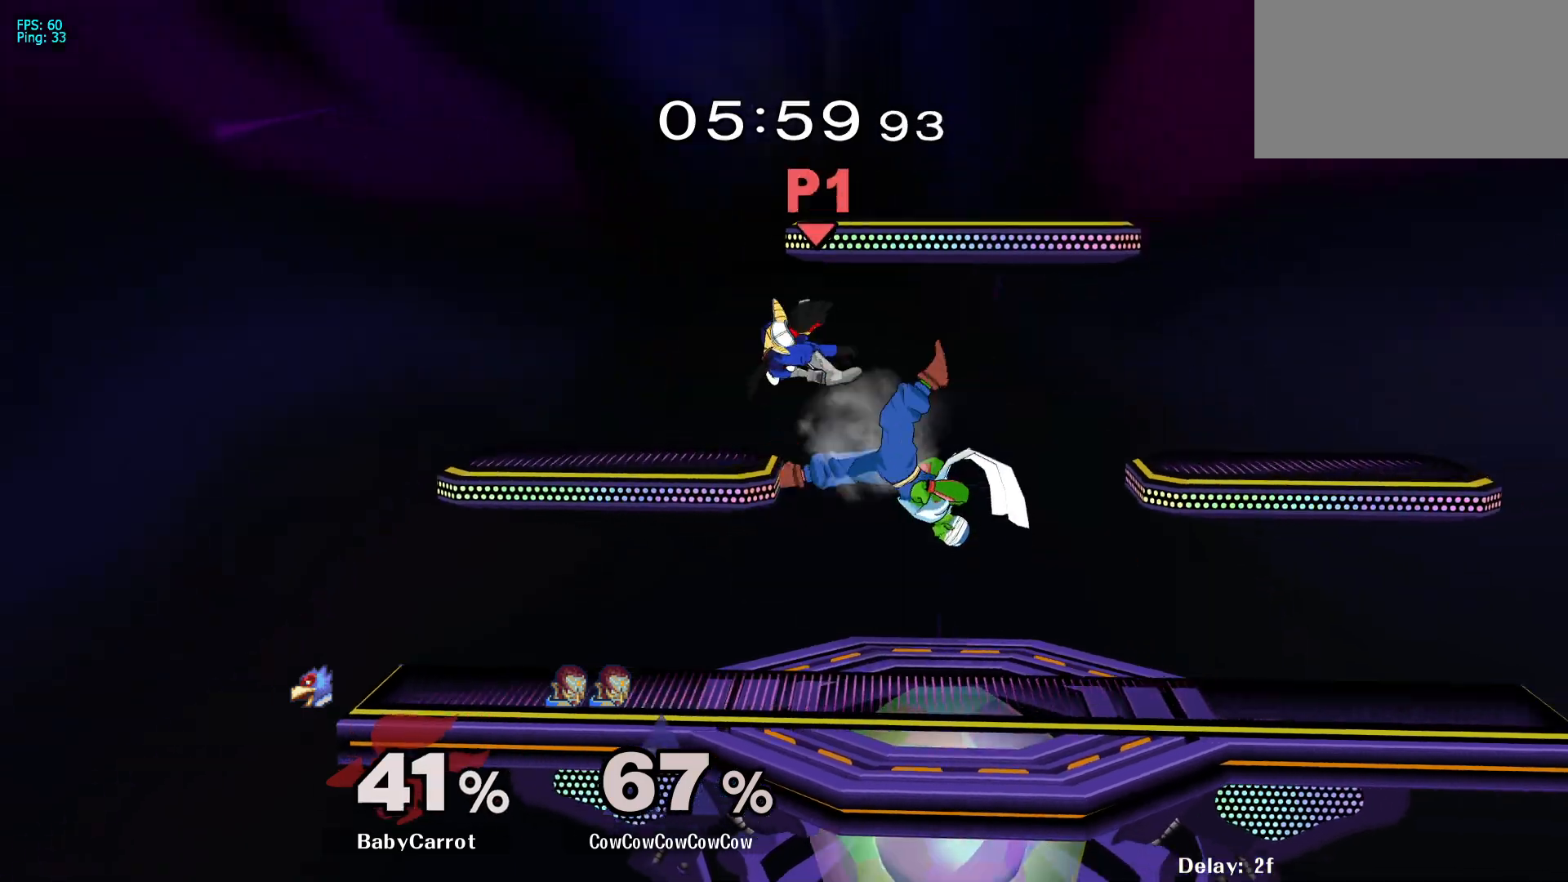
{"buttons": ["Y", "DPAD_LEFT"], "events": [[33, "DPAD_DOWN", "down"], [133, "DPAD_LEFT", "up"], [167, "DPAD_DOWN", "up"], [267, "DPAD_LEFT", "down"], [417, "Y", "down"]]}
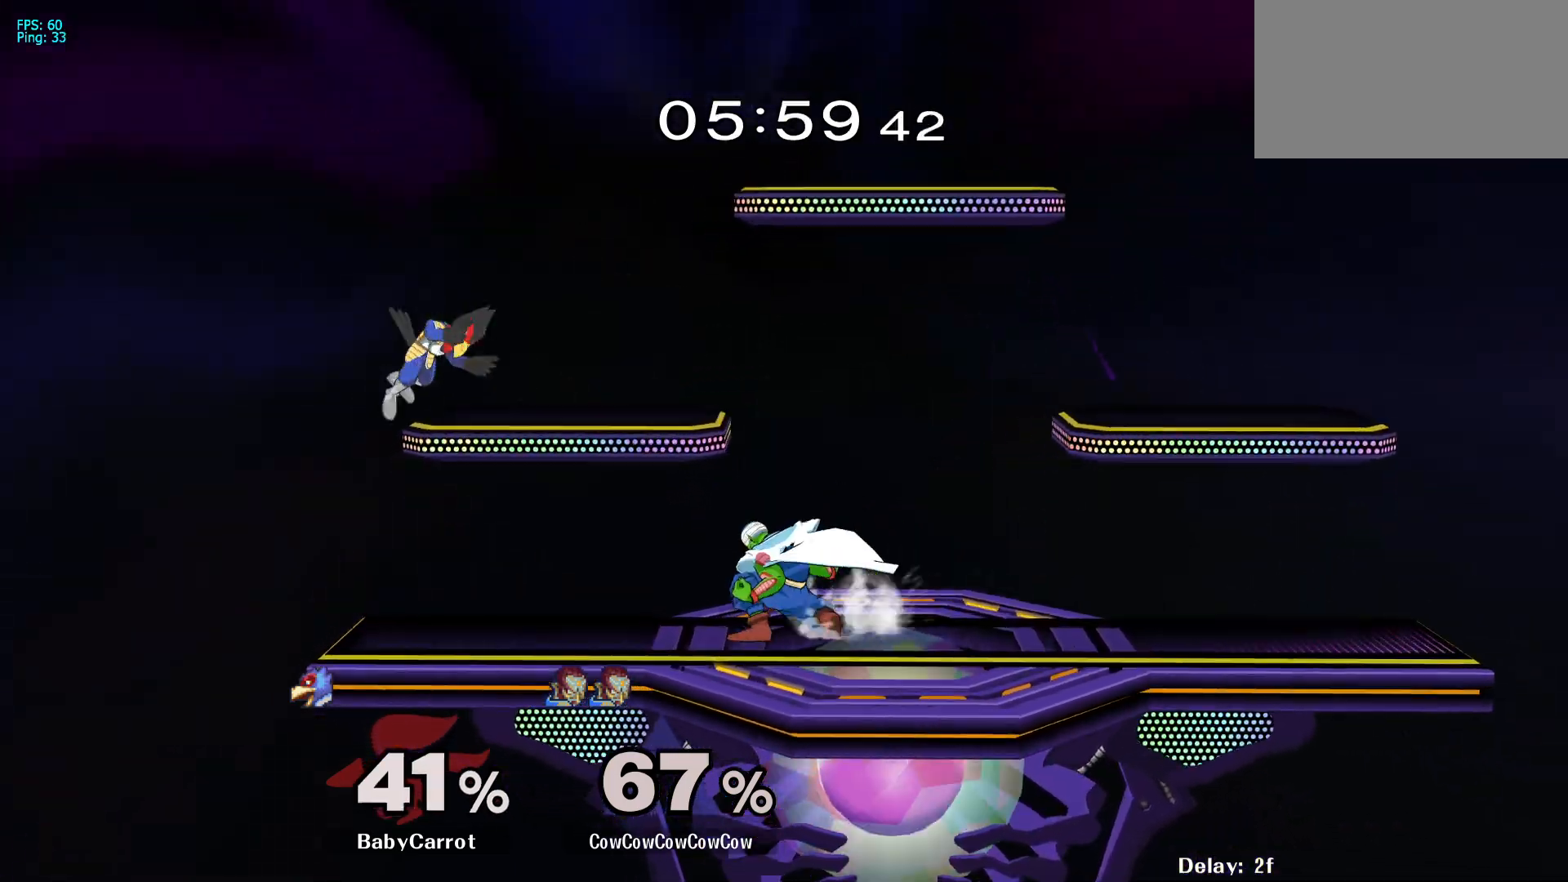
{"buttons": [], "events": [[67, "C_UP", "down"], [117, "Y", "up"], [250, "C_UP", "up"], [400, "DPAD_DOWN", "down"], [450, "DPAD_LEFT", "up"], [483, "DPAD_DOWN", "up"]]}
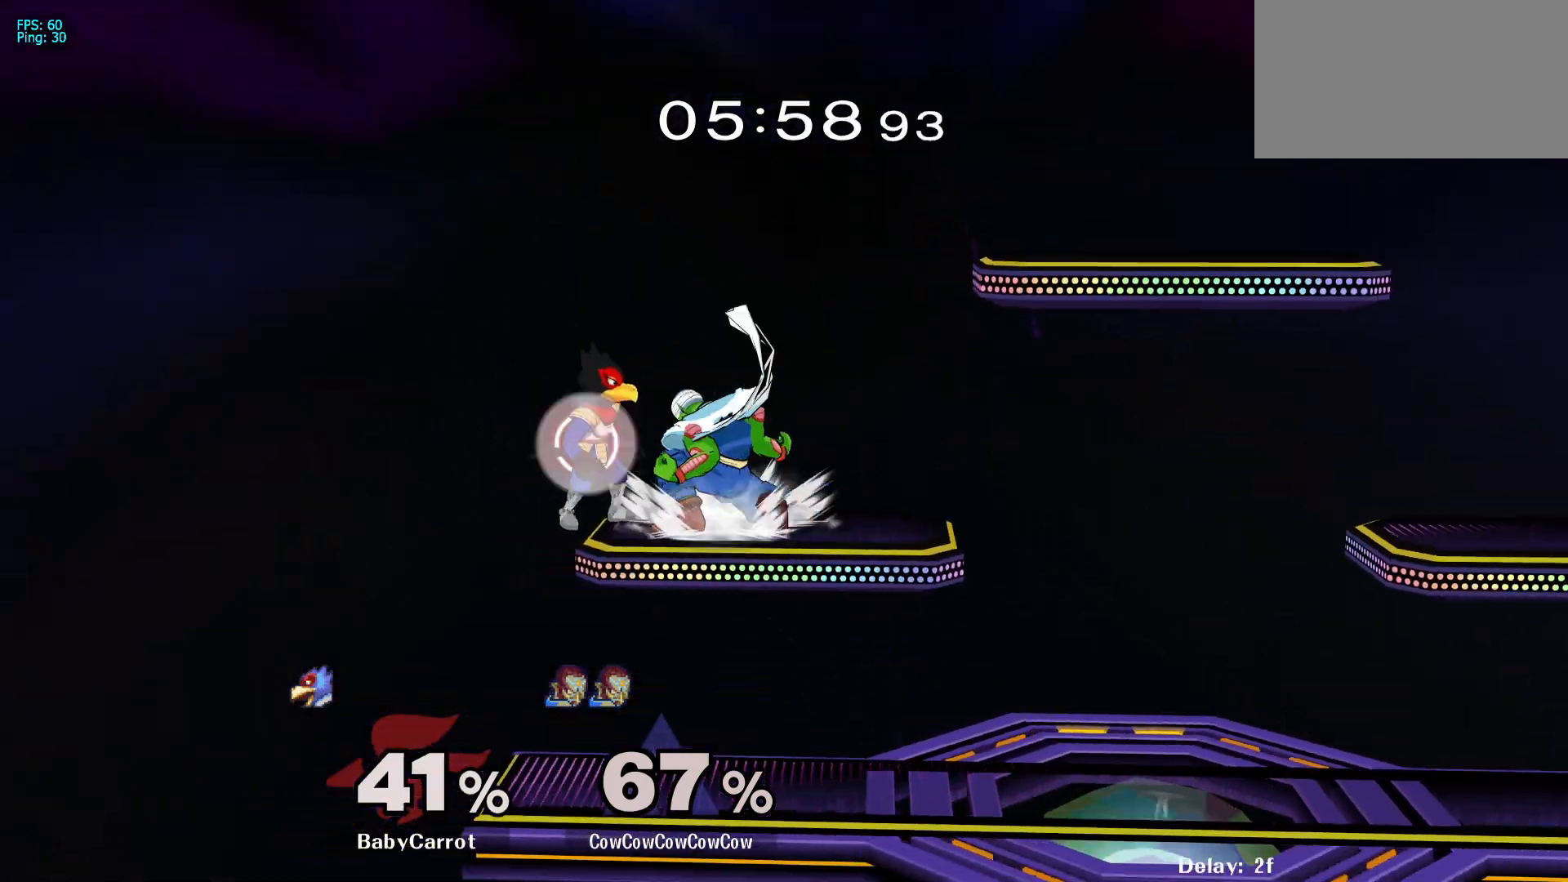
{"buttons": ["DPAD_LEFT"], "events": [[50, "A", "down"], [117, "A", "up"], [367, "DPAD_DOWN", "down"], [433, "DPAD_LEFT", "down"], [500, "DPAD_DOWN", "up"]]}
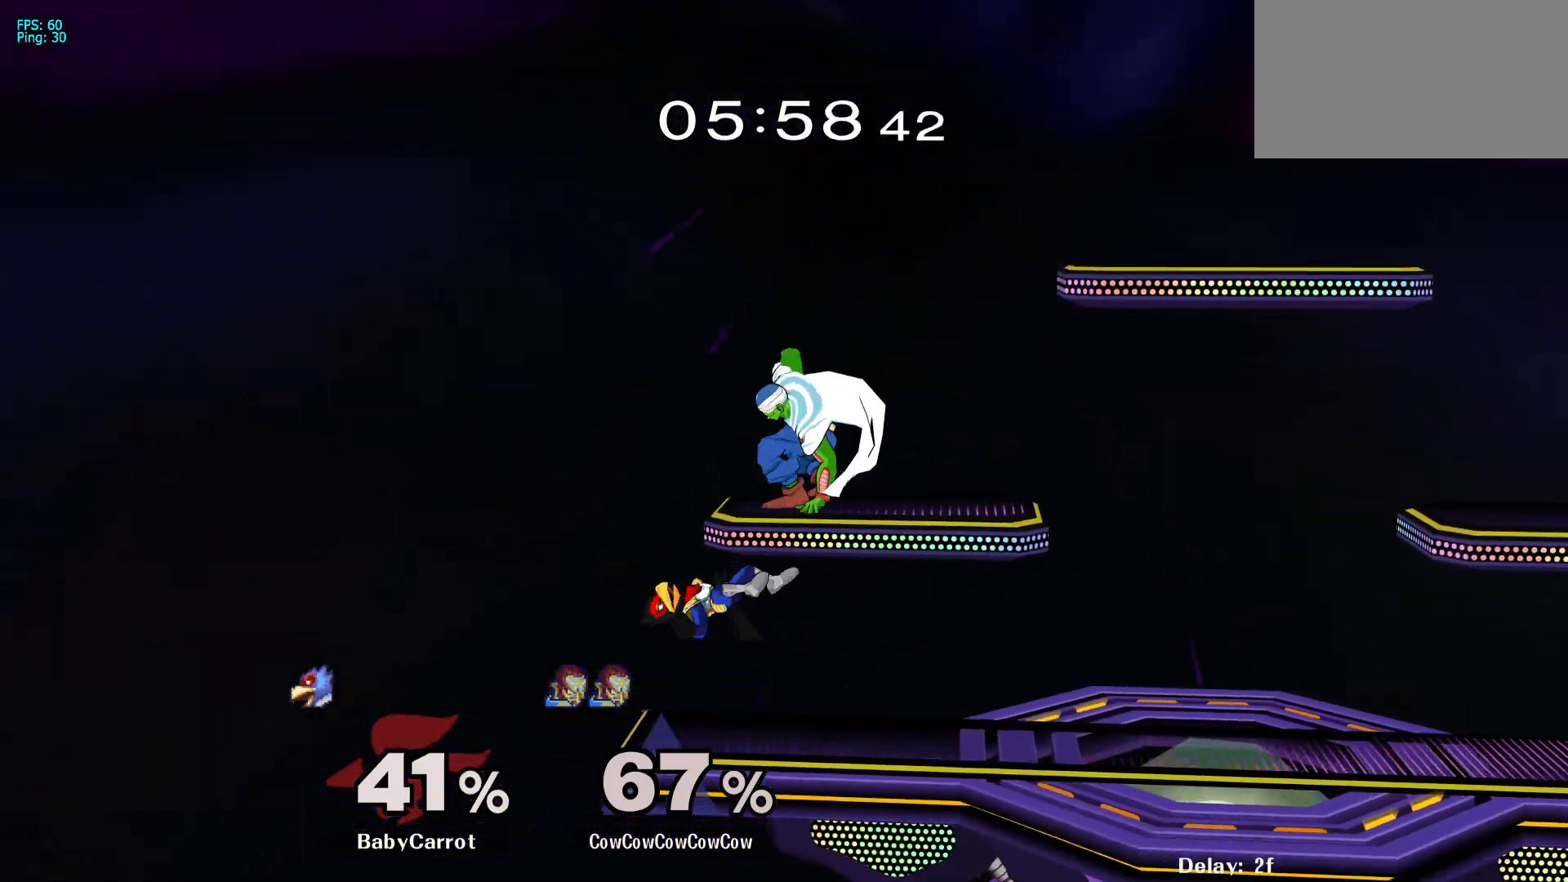
{"buttons": [], "events": [[33, "DPAD_RIGHT", "down"], [100, "C_UP", "down"], [100, "DPAD_LEFT", "up"], [117, "DPAD_DOWN", "down"], [233, "DPAD_DOWN", "up"], [250, "C_UP", "up"], [267, "Z", "down"], [300, "DPAD_DOWN", "down"], [333, "Z", "up"], [400, "Z", "down"], [417, "DPAD_DOWN", "up"], [433, "DPAD_RIGHT", "up"], [467, "Z", "up"]]}
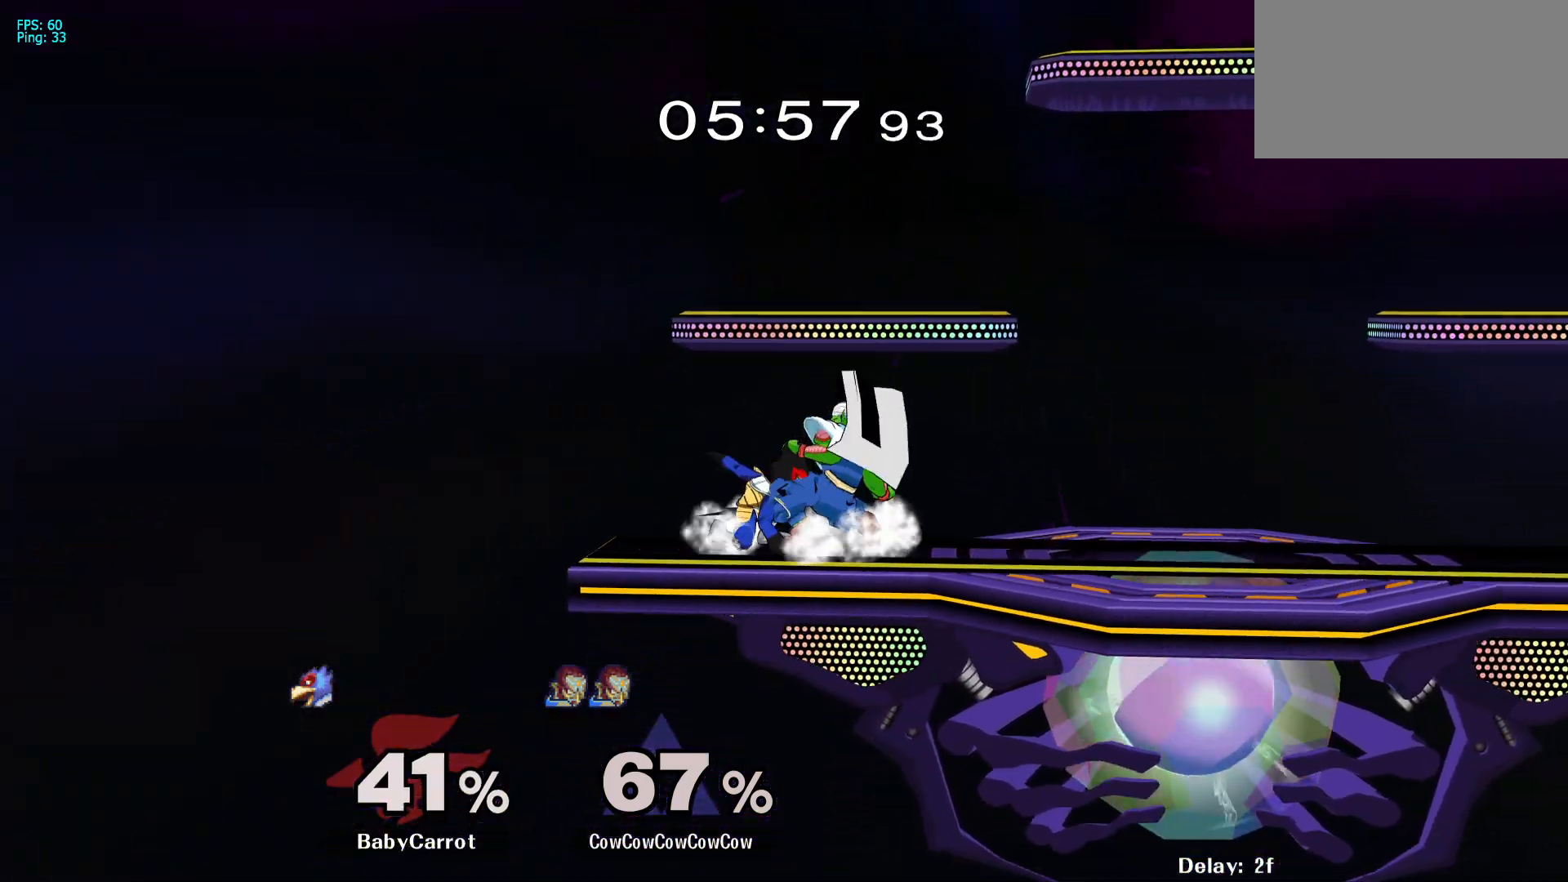
{"buttons": [], "events": [[50, "A", "down"], [117, "A", "up"]]}
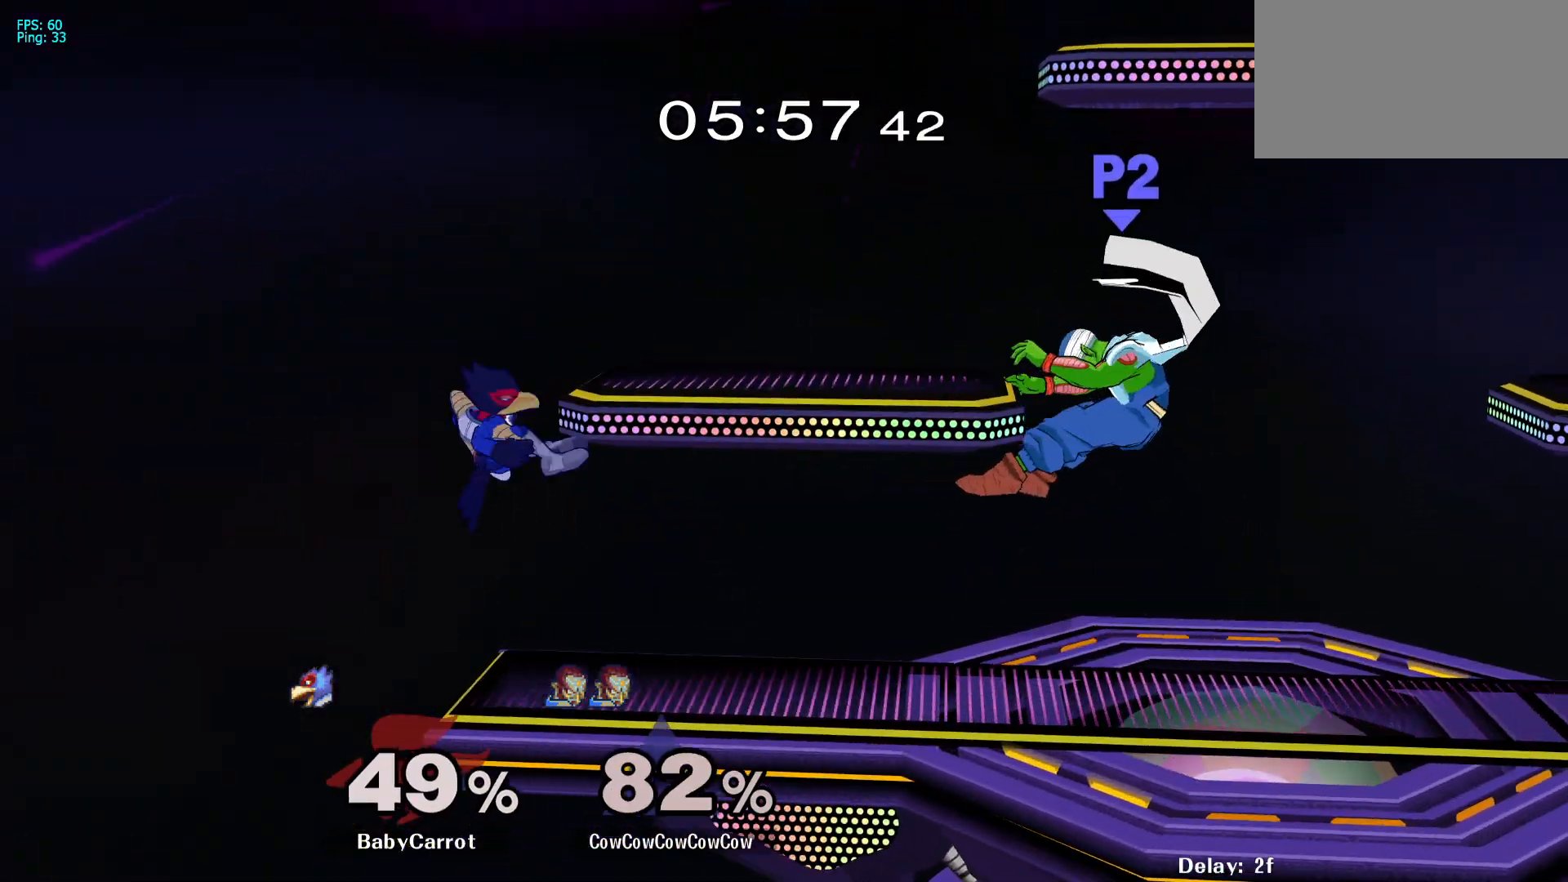
{"buttons": ["L1"], "events": [[333, "L1", "down"]]}
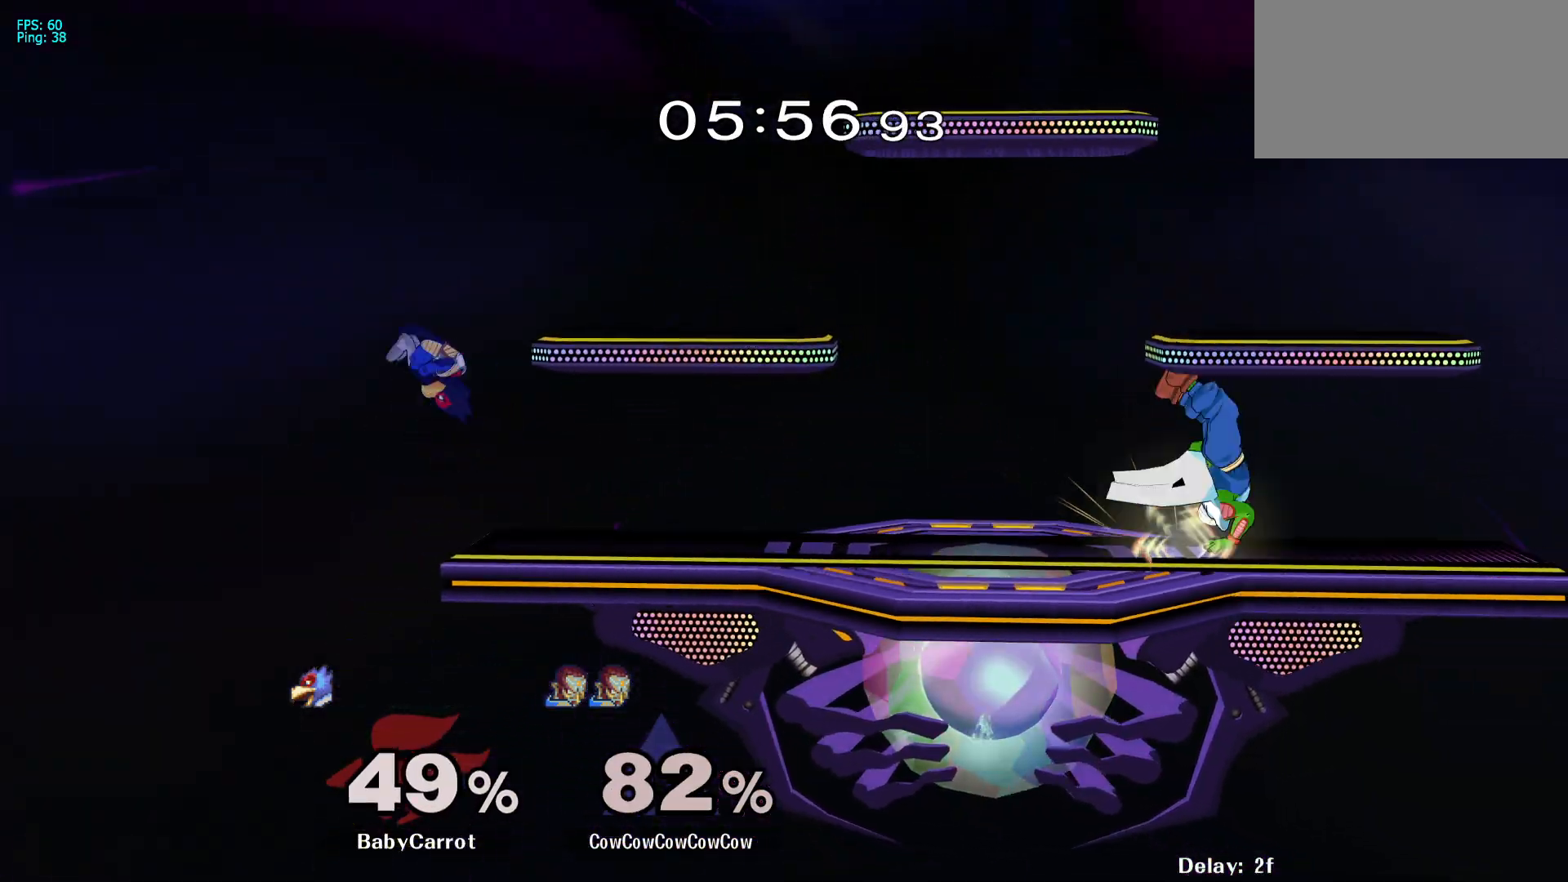
{"buttons": ["DPAD_DOWN"], "events": [[17, "DPAD_LEFT", "down"], [17, "L1", "up"], [267, "DPAD_DOWN", "down"], [300, "DPAD_LEFT", "up"]]}
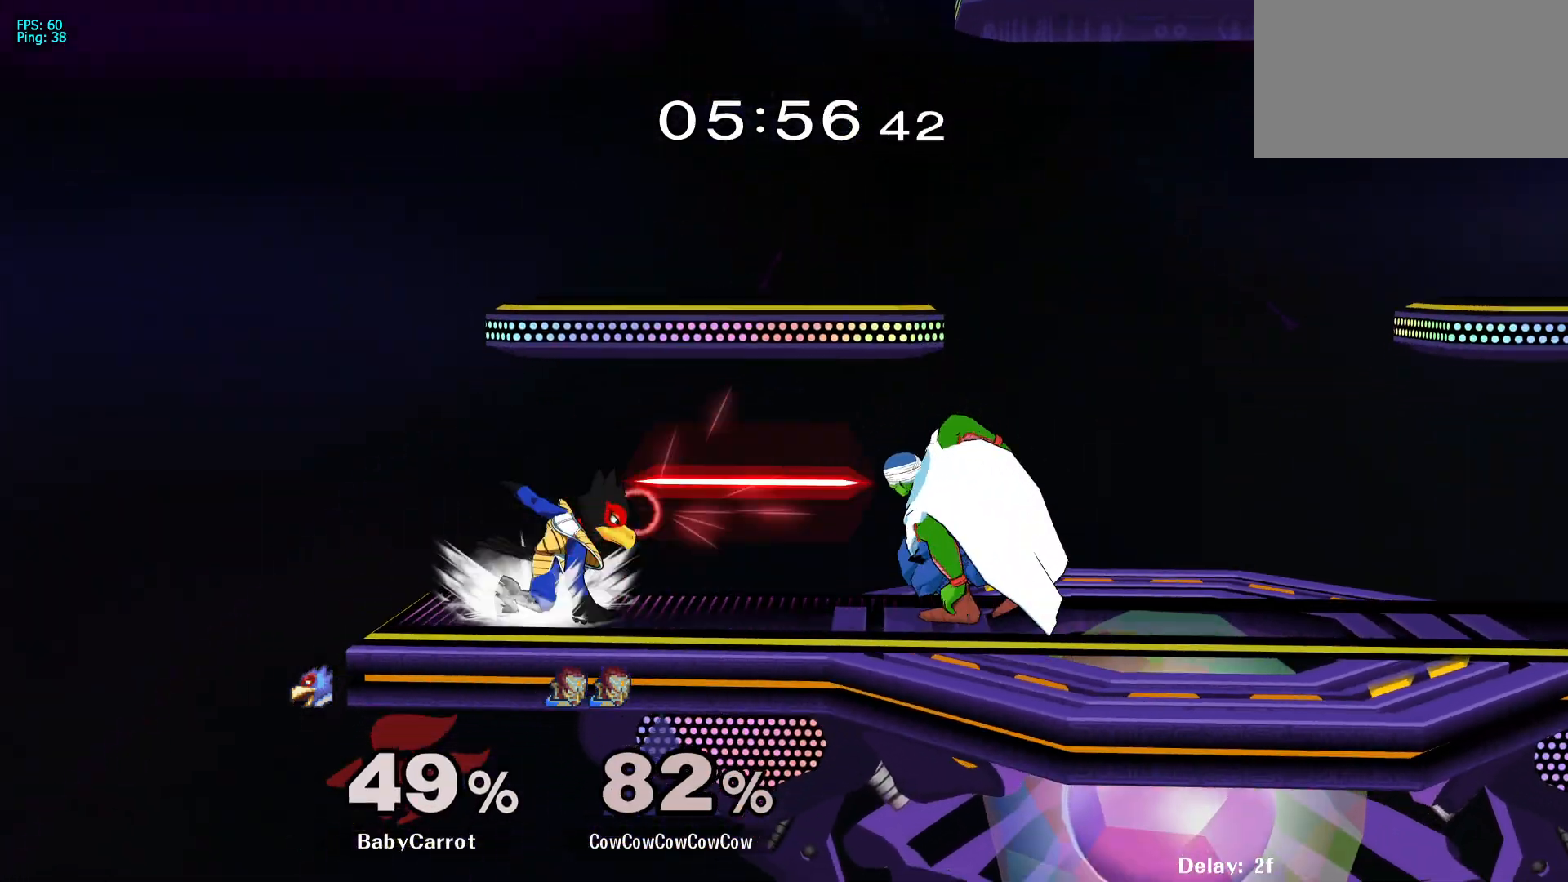
{"buttons": ["A", "L1", "DPAD_DOWN"], "events": [[50, "A", "down"], [133, "A", "up"], [200, "A", "down"], [267, "A", "up"], [333, "A", "down"], [417, "L1", "down"]]}
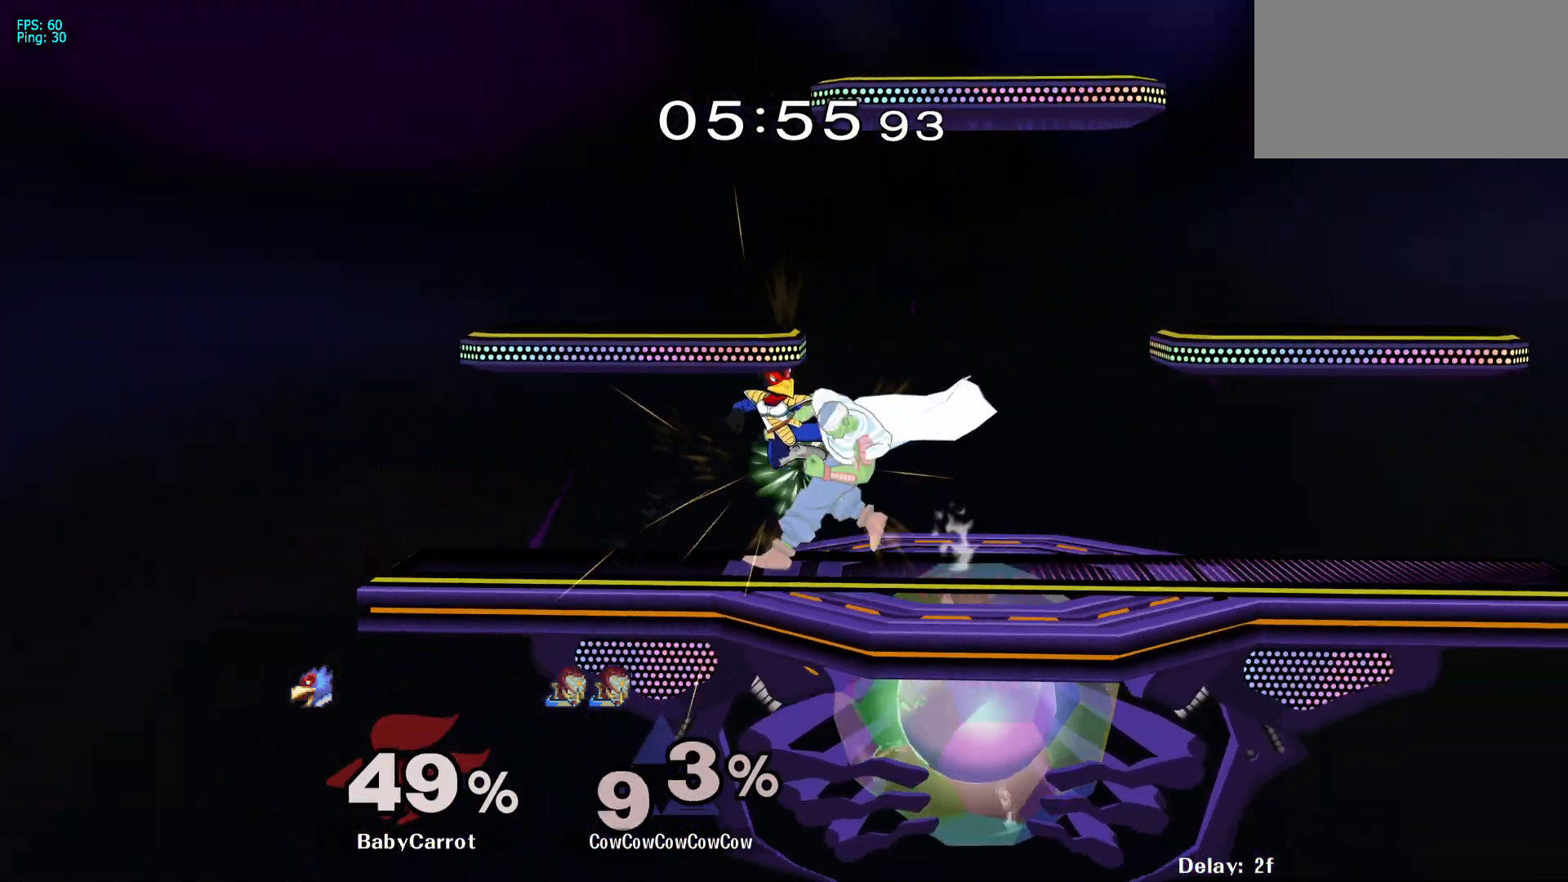
{"buttons": ["A", "L1", "DPAD_RIGHT"], "events": [[400, "A", "up"], [400, "DPAD_RIGHT", "down"], [417, "A", "down"], [467, "DPAD_DOWN", "up"]]}
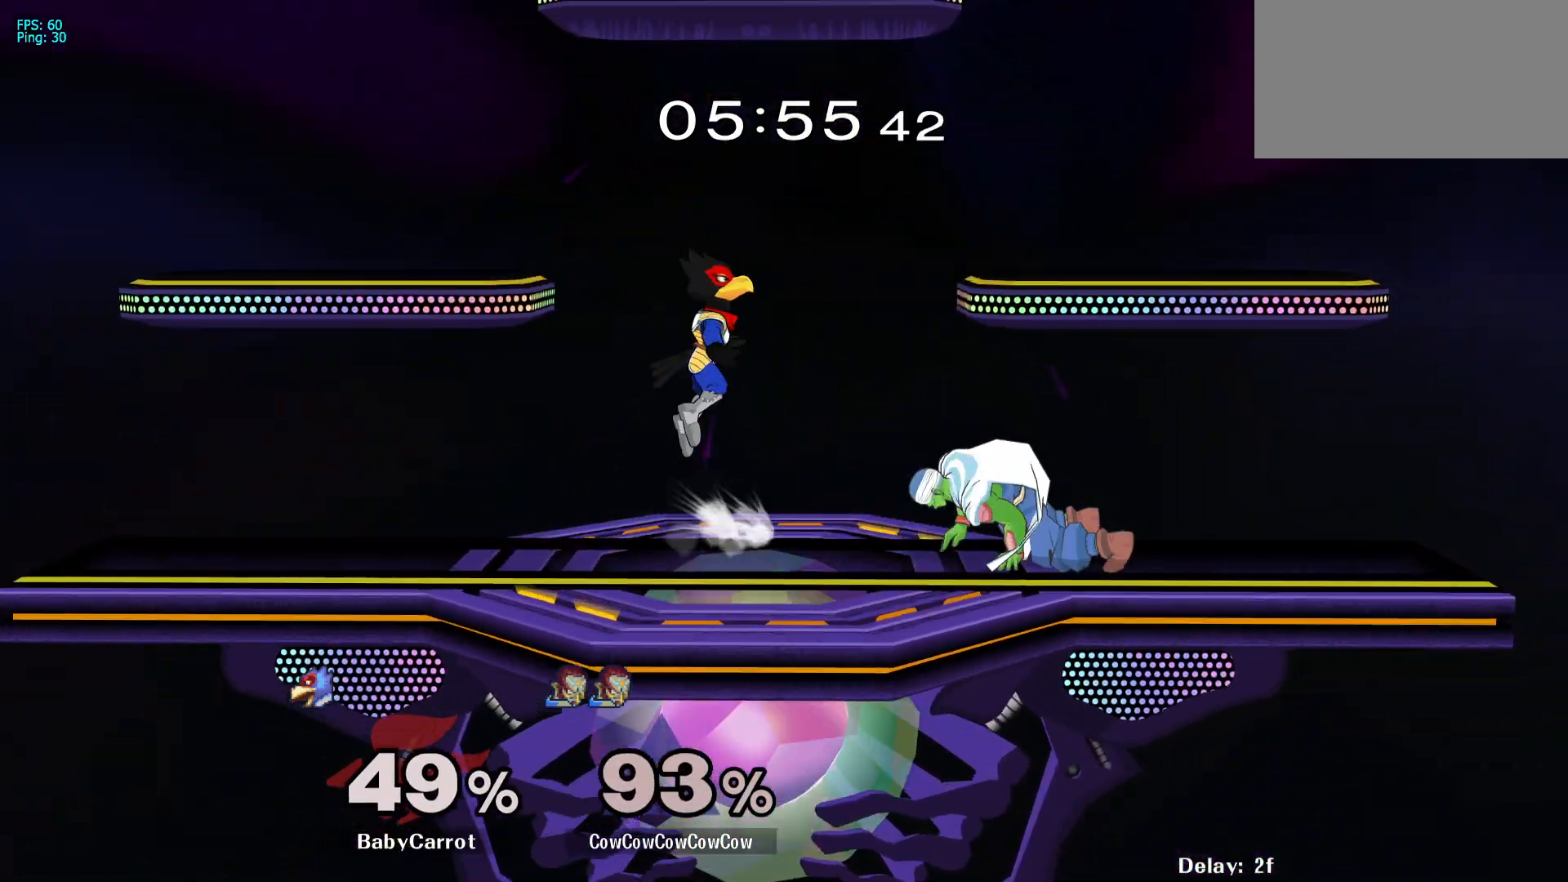
{"buttons": [], "events": [[50, "L1", "up"], [133, "A", "up"], [300, "DPAD_RIGHT", "up"]]}
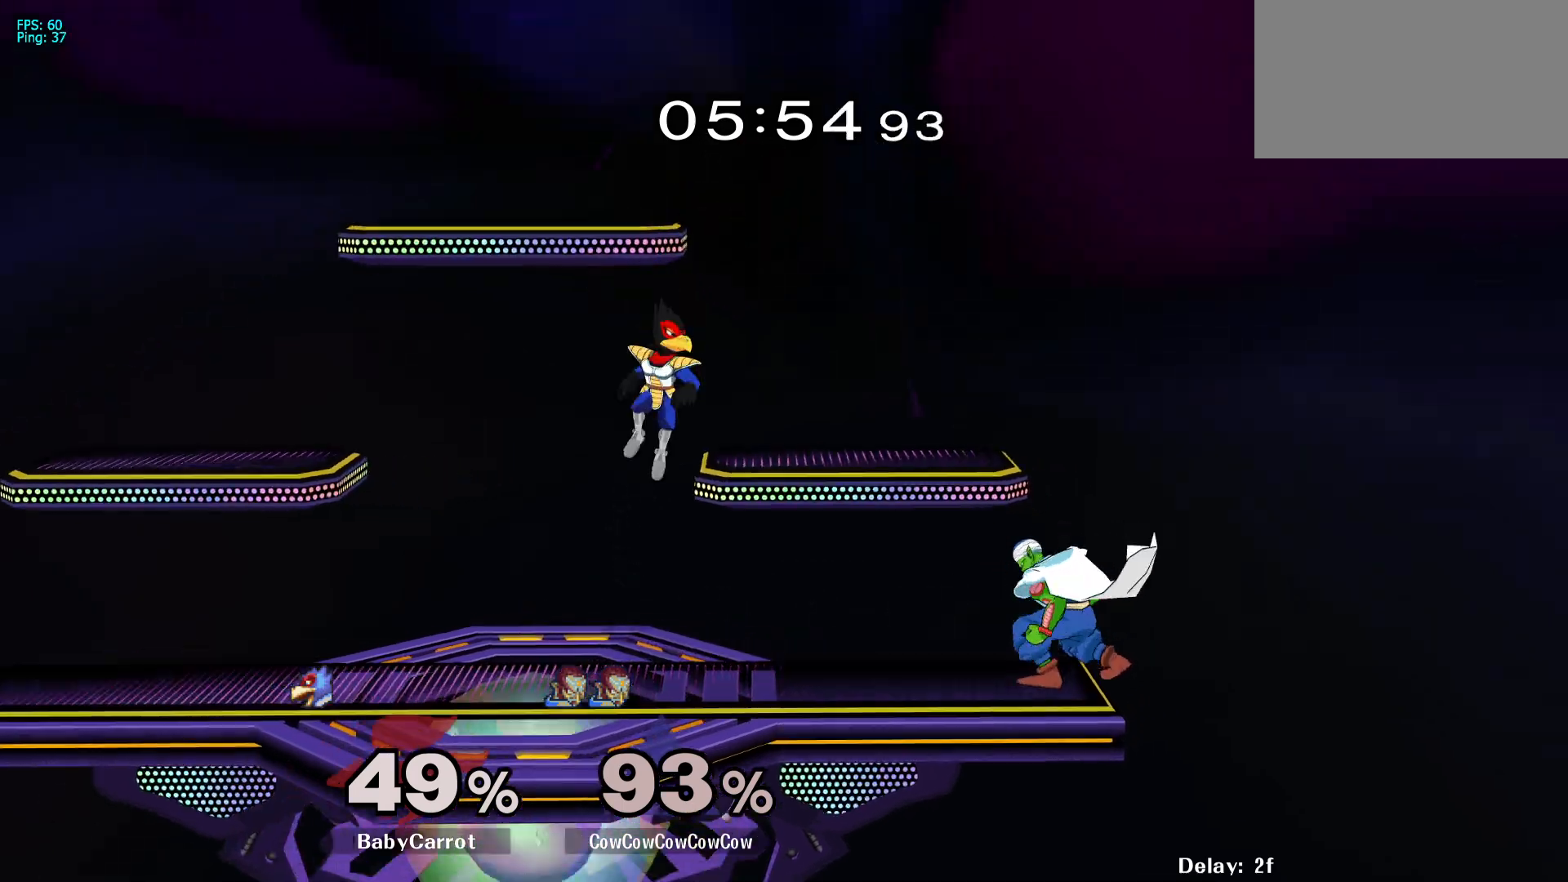
{"buttons": [], "events": [[50, "DPAD_LEFT", "down"], [83, "Y", "down"], [317, "DPAD_DOWN", "down"], [383, "DPAD_LEFT", "up"], [433, "R1", "down"], [433, "Y", "up"], [483, "DPAD_DOWN", "up"], [483, "R1", "up"]]}
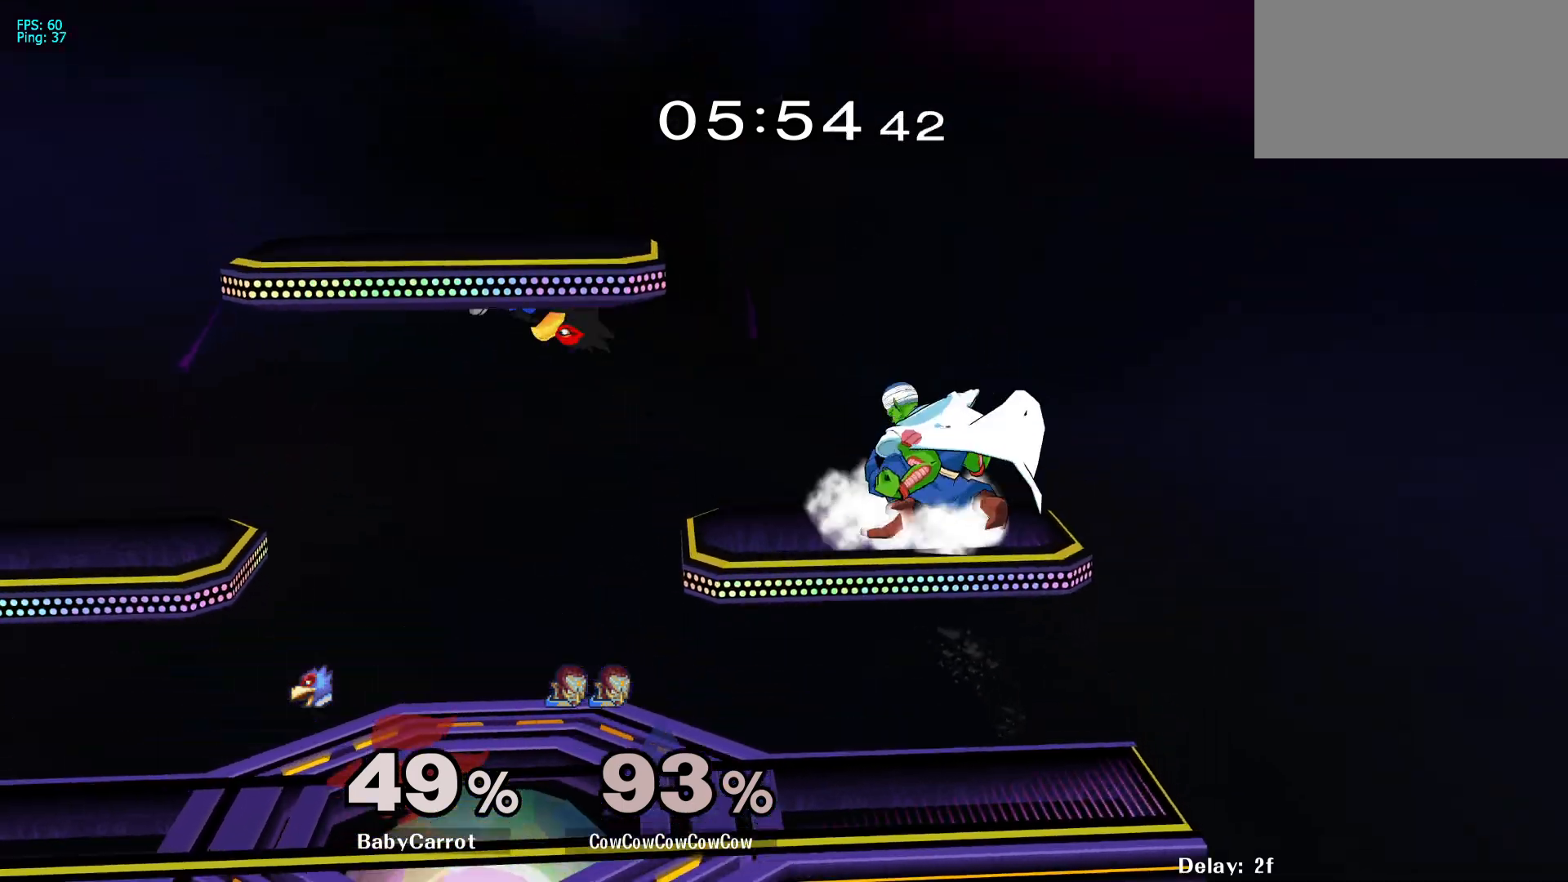
{"buttons": ["DPAD_RIGHT"], "events": [[50, "DPAD_RIGHT", "down"], [167, "DPAD_RIGHT", "up"], [183, "DPAD_LEFT", "down"], [383, "DPAD_LEFT", "up"], [450, "DPAD_RIGHT", "down"]]}
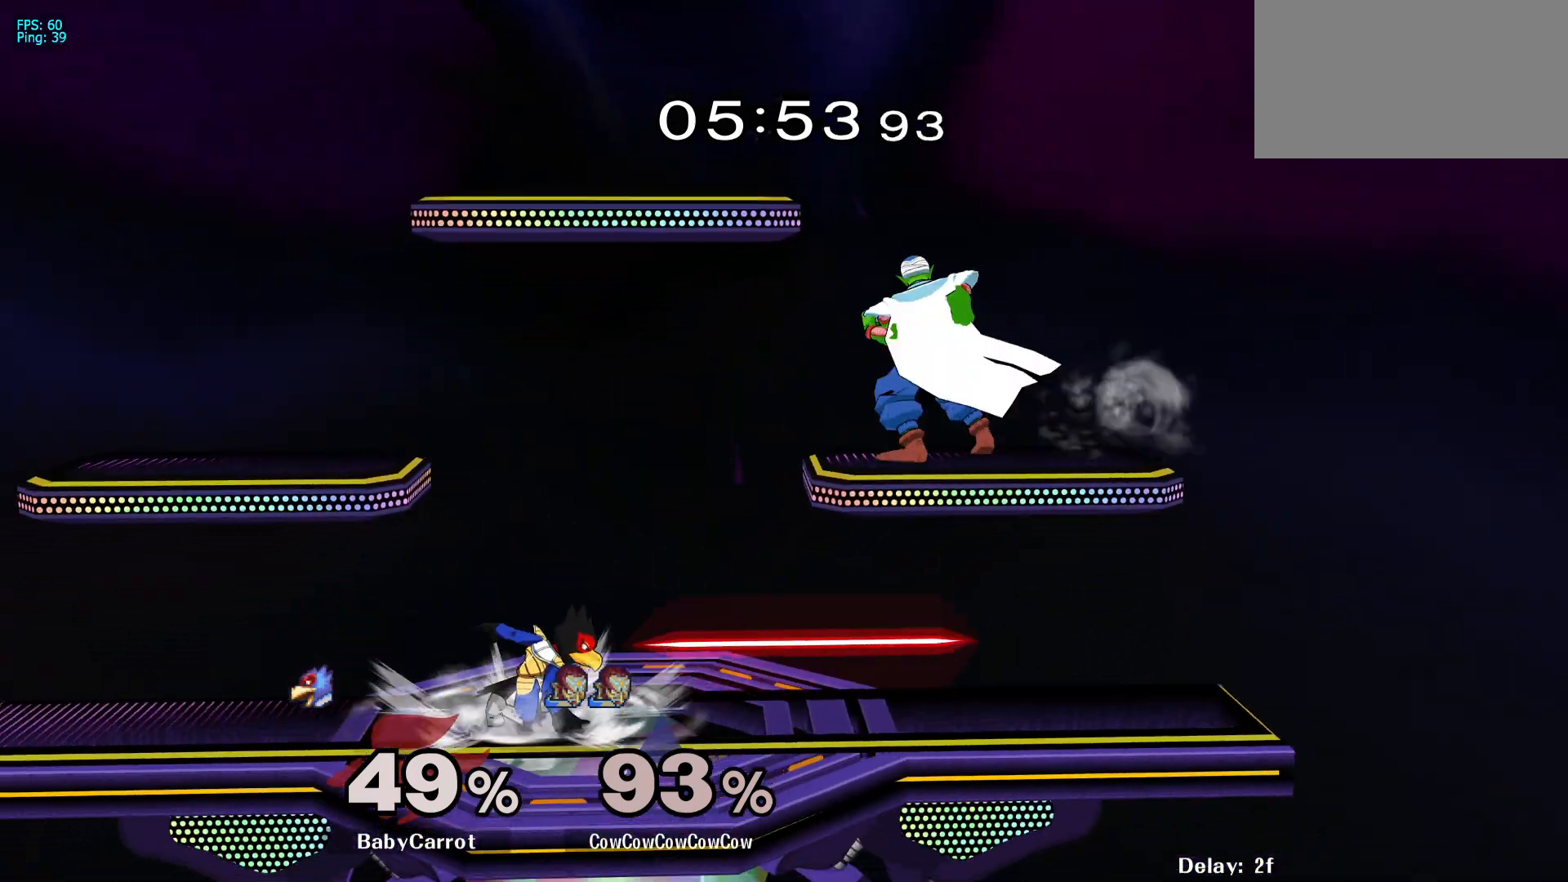
{"buttons": ["Z", "DPAD_DOWN", "DPAD_LEFT"], "events": [[17, "DPAD_LEFT", "down"], [50, "DPAD_RIGHT", "up"], [83, "L1", "down"], [183, "DPAD_DOWN", "down"], [233, "L1", "up"], [300, "DPAD_DOWN", "up"], [483, "Z", "down"], [500, "DPAD_DOWN", "down"]]}
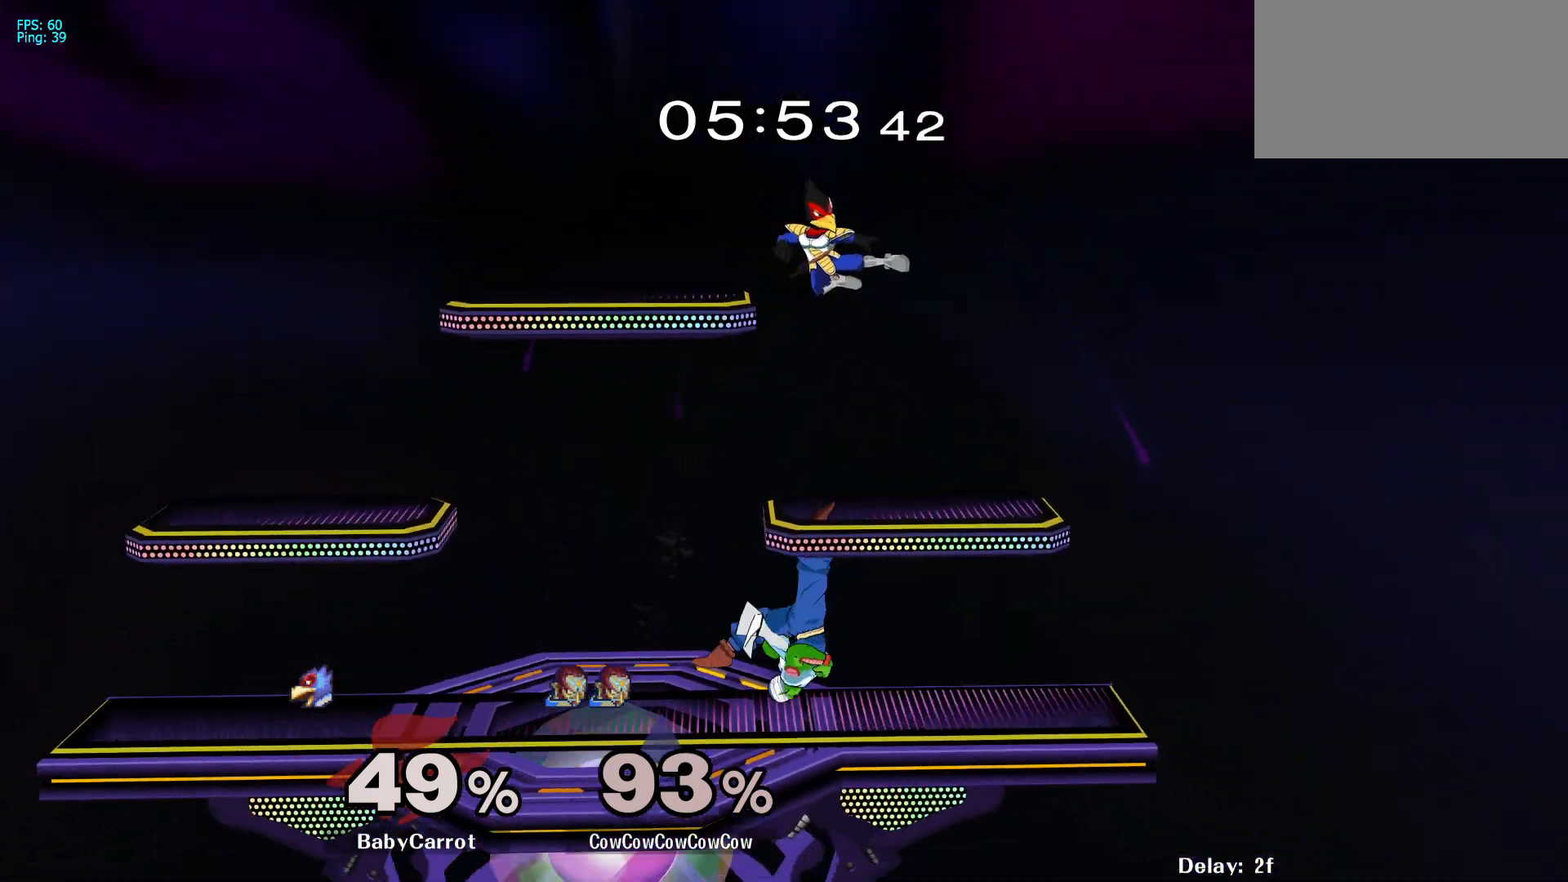
{"buttons": ["DPAD_RIGHT", "C_RIGHT"], "events": [[67, "Z", "up"], [83, "DPAD_LEFT", "up"], [117, "DPAD_DOWN", "up"], [217, "DPAD_LEFT", "down"], [233, "Y", "down"], [267, "DPAD_RIGHT", "down"], [300, "DPAD_LEFT", "up"], [350, "C_RIGHT", "down"], [450, "Y", "up"]]}
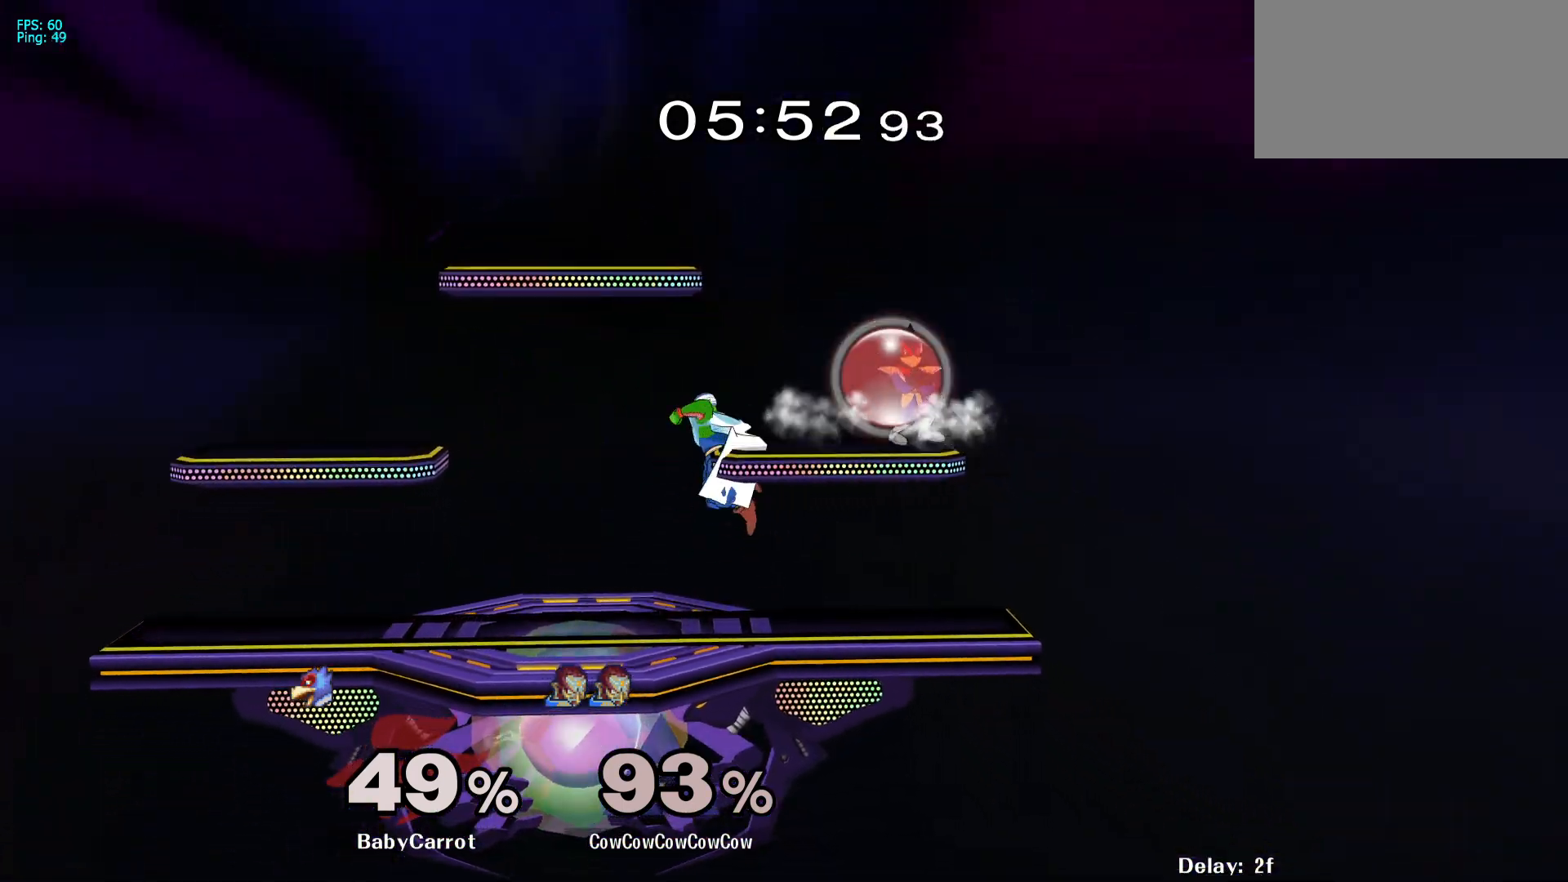
{"buttons": ["DPAD_DOWN", "DPAD_RIGHT"], "events": [[83, "C_RIGHT", "up"], [117, "L1", "down"], [433, "DPAD_DOWN", "down"], [483, "L1", "up"]]}
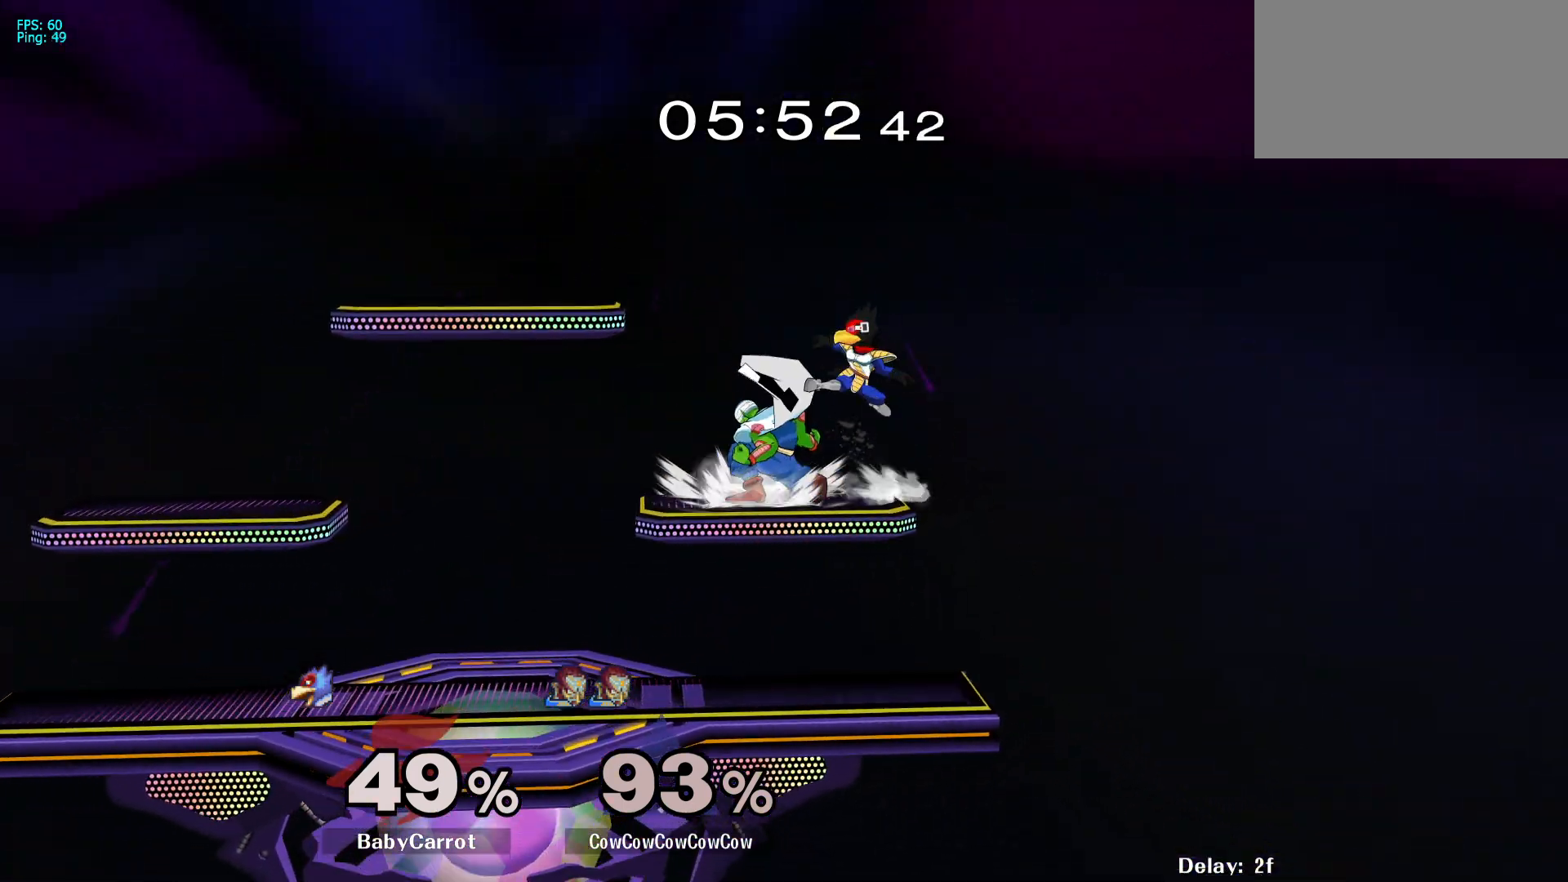
{"buttons": ["DPAD_DOWN"], "events": [[17, "C_RIGHT", "down"], [33, "DPAD_LEFT", "down"], [67, "DPAD_DOWN", "up"], [133, "DPAD_RIGHT", "up"], [167, "Z", "down"], [183, "C_RIGHT", "up"], [183, "DPAD_DOWN", "down"], [233, "Z", "up"], [317, "DPAD_LEFT", "up"]]}
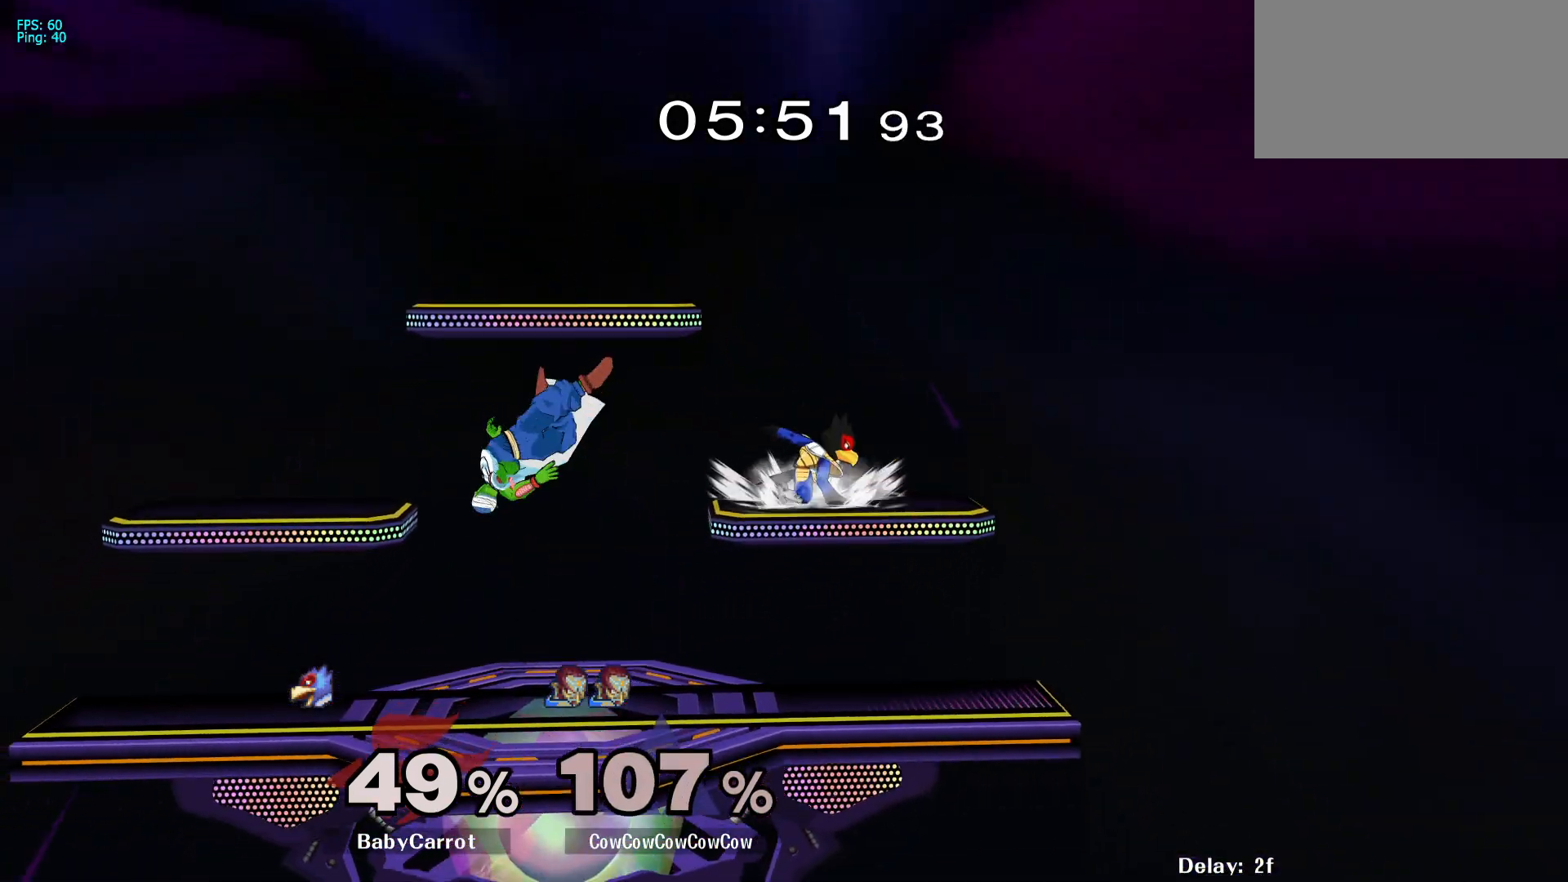
{"buttons": [], "events": [[217, "DPAD_DOWN", "up"], [217, "Y", "down"], [383, "DPAD_DOWN", "down"], [417, "Y", "up"], [467, "DPAD_DOWN", "up"]]}
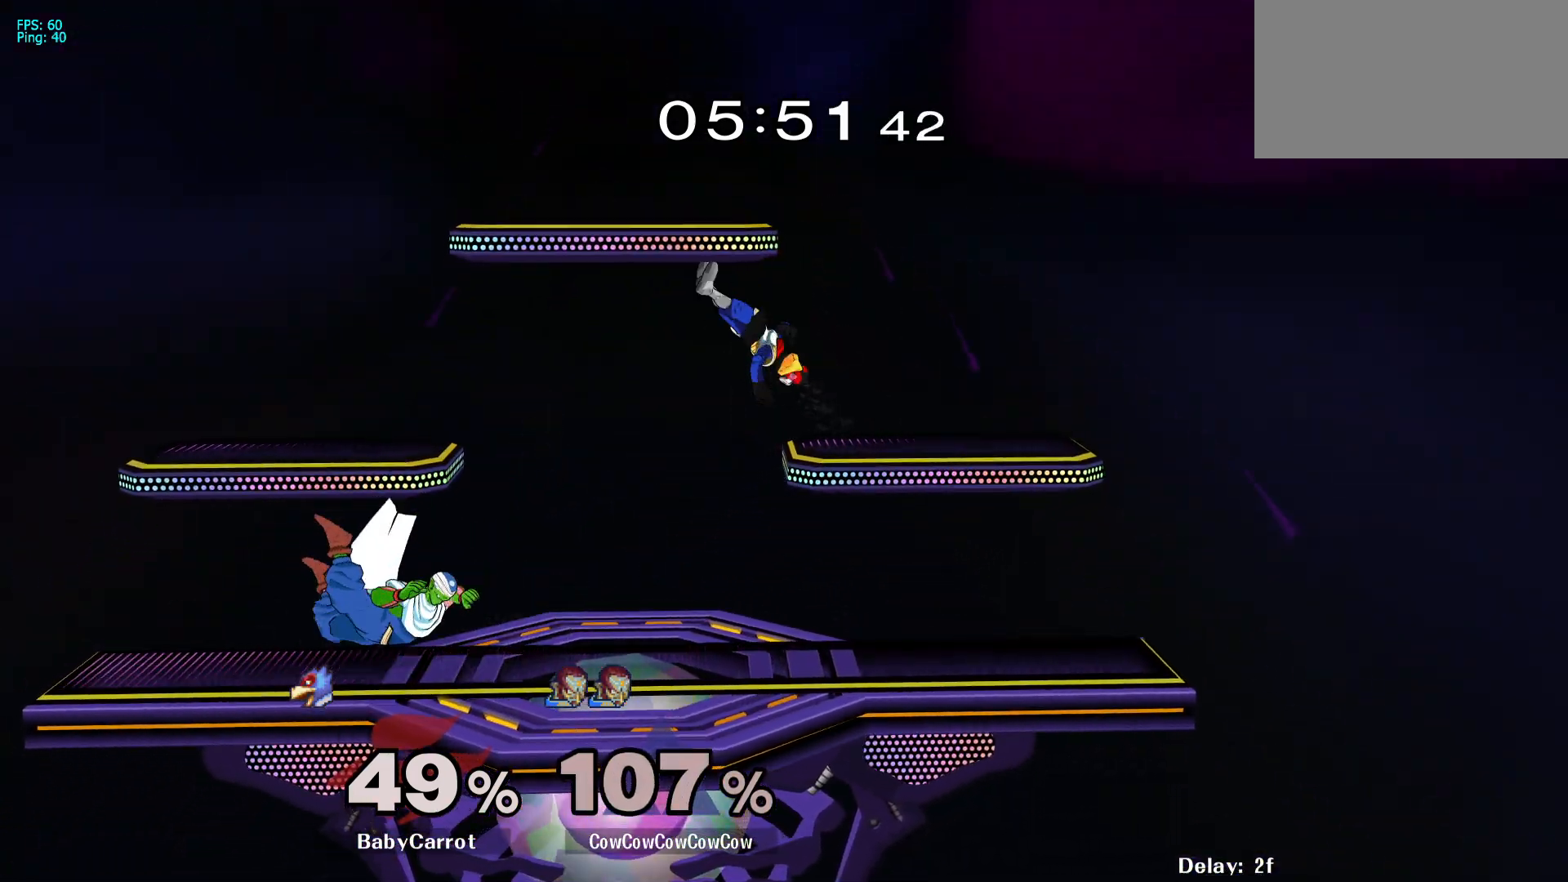
{"buttons": [], "events": [[17, "DPAD_LEFT", "down"], [250, "DPAD_LEFT", "up"]]}
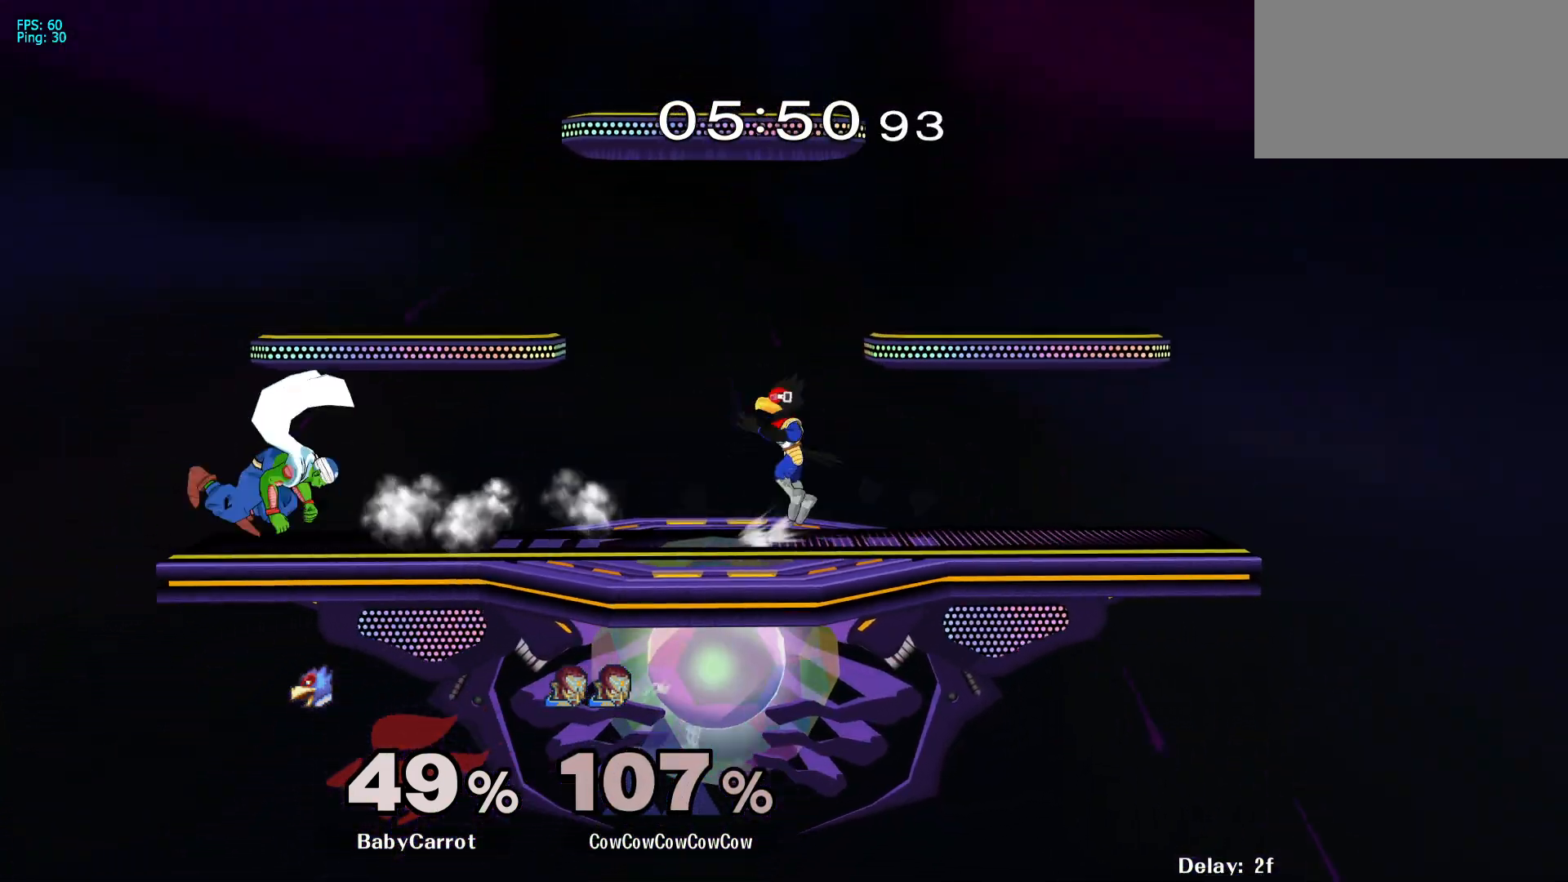
{"buttons": ["L1", "DPAD_RIGHT"], "events": [[133, "DPAD_RIGHT", "down"], [350, "L1", "down"]]}
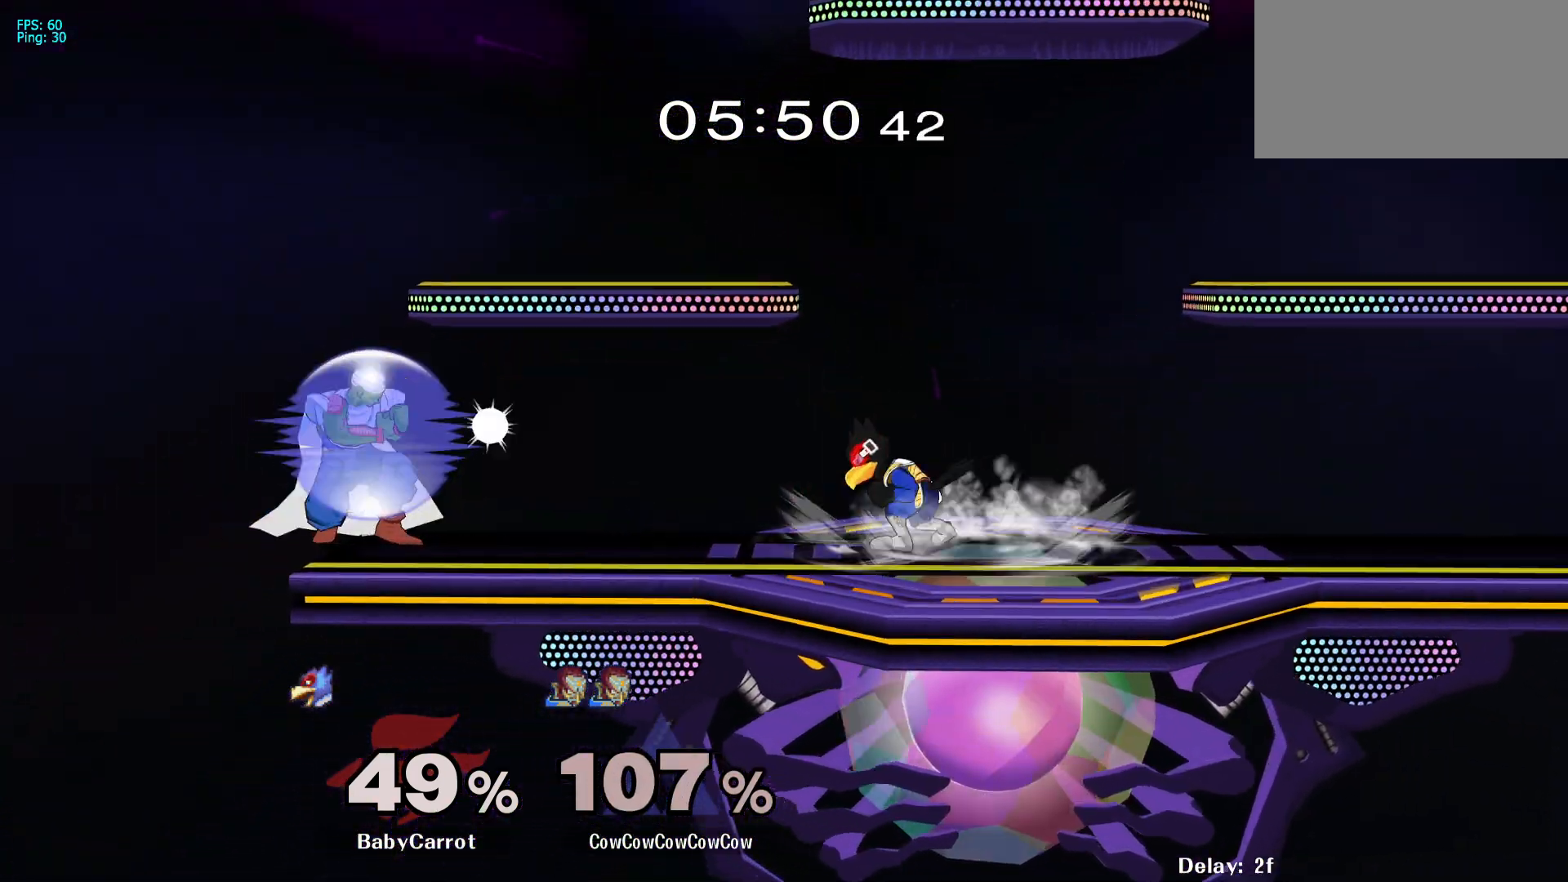
{"buttons": [], "events": [[150, "DPAD_DOWN", "down"], [150, "DPAD_LEFT", "down"], [150, "Y", "down"], [217, "L1", "up"], [300, "DPAD_RIGHT", "up"], [317, "DPAD_DOWN", "up"], [350, "DPAD_LEFT", "up"], [350, "Y", "up"]]}